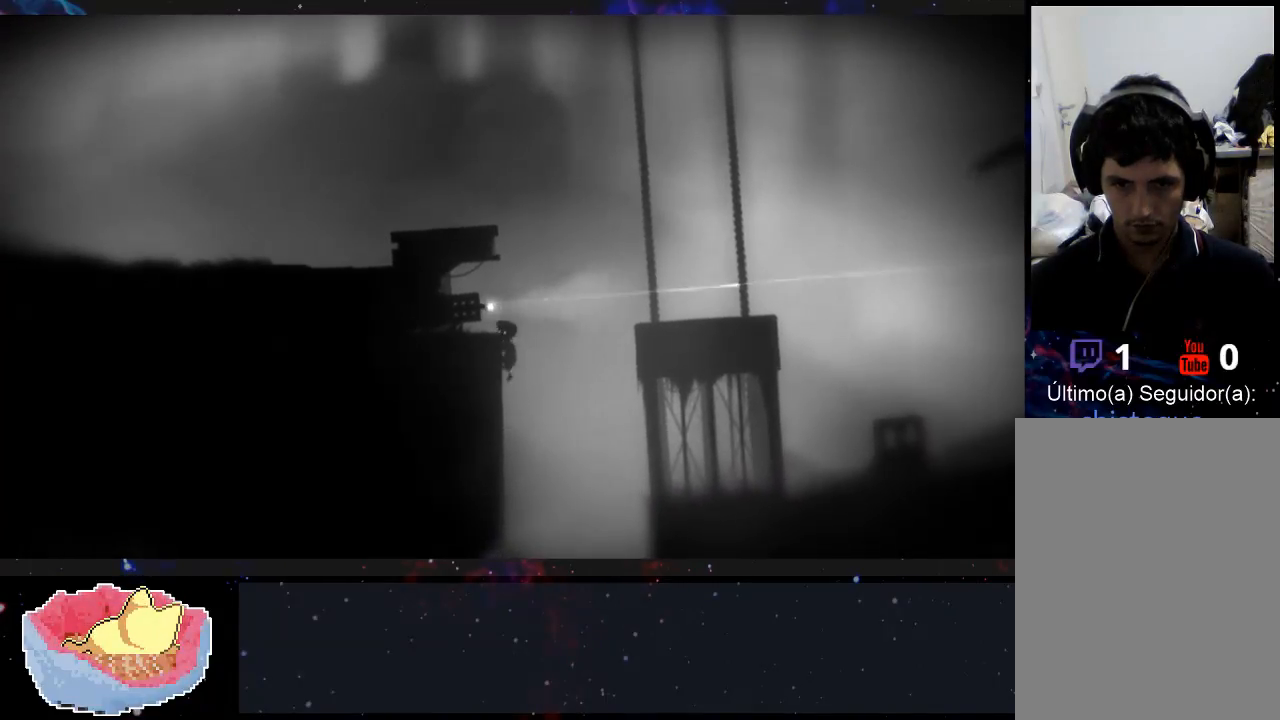
Gameplay with a controller (Xbox layout); each line is a JSON object with the inputs held at the frame after it (dt_ms = milliseconds from this image to that frame). "events" lists button and stick changes between this image and that frame as [ms after this image, input, new state], when the widget could be followed in between. Not read: L3 R3.
{"dt_ms": 500, "buttons": [], "left_stick": "up-left", "right_stick": "center", "events": []}
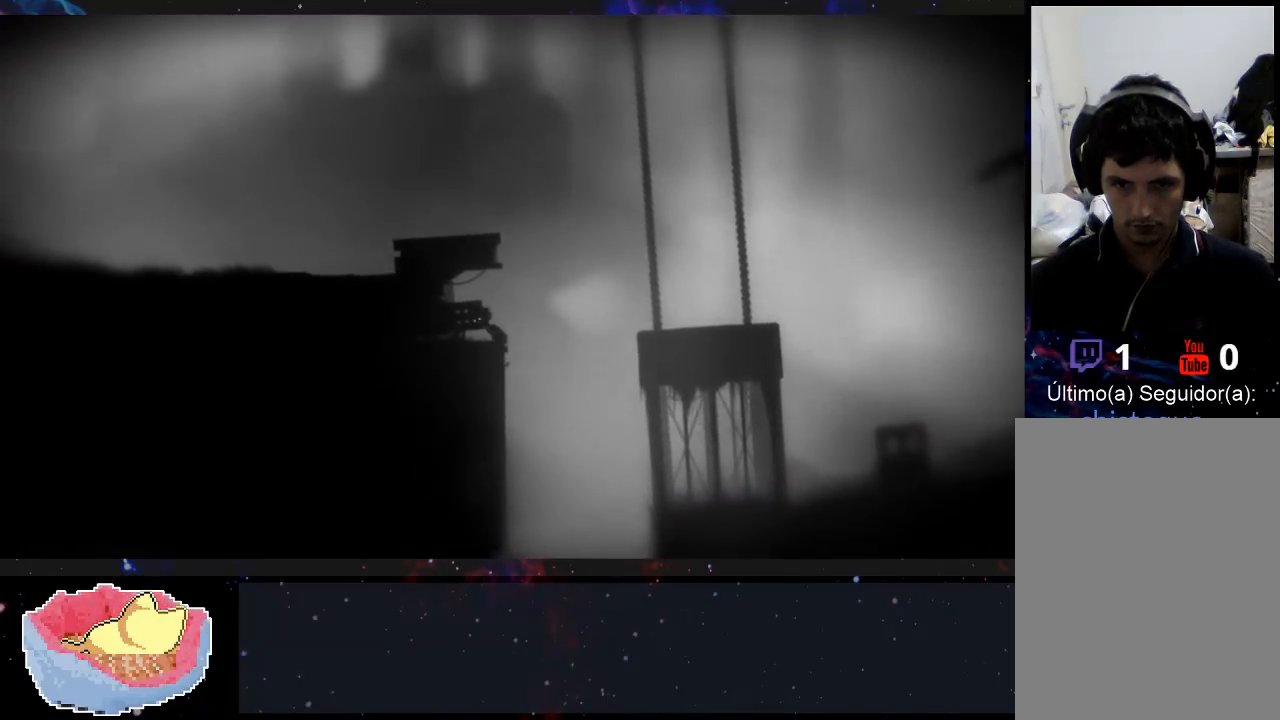
{"dt_ms": 500, "buttons": [], "left_stick": "up-left", "right_stick": "center", "events": []}
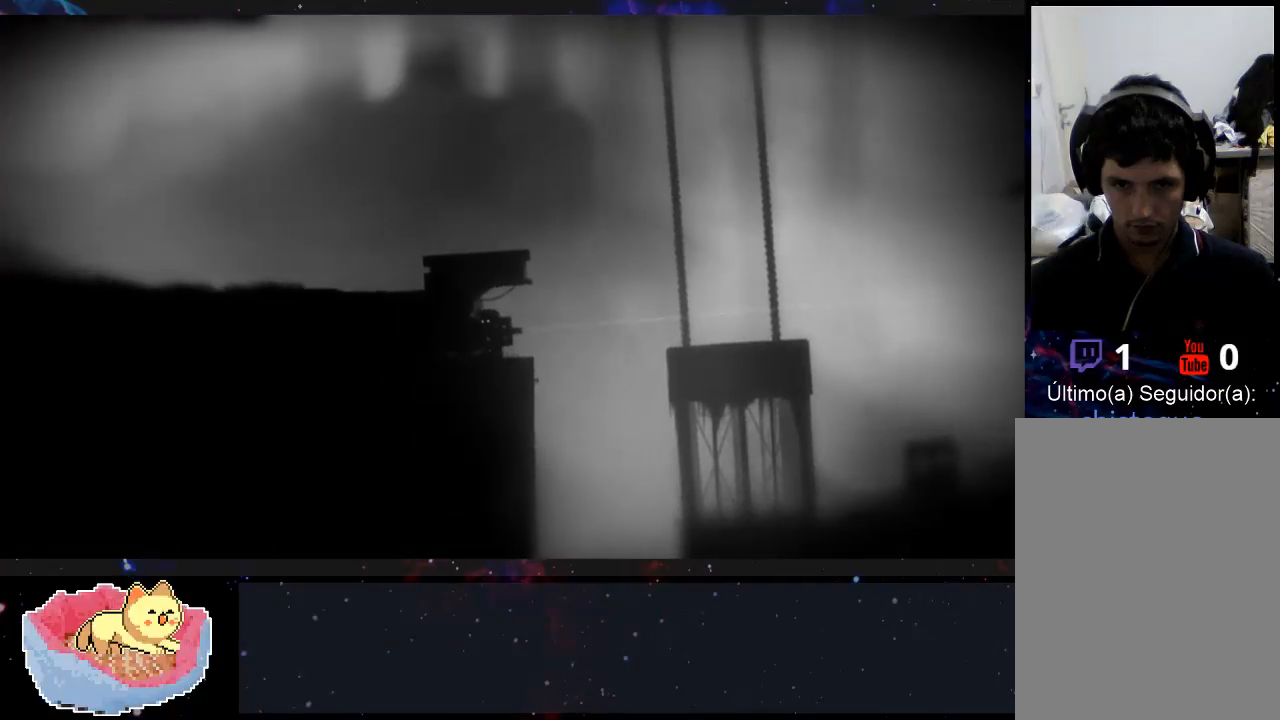
{"dt_ms": 500, "buttons": [], "left_stick": "left", "right_stick": "center", "events": [[500, "left_stick", "left"]]}
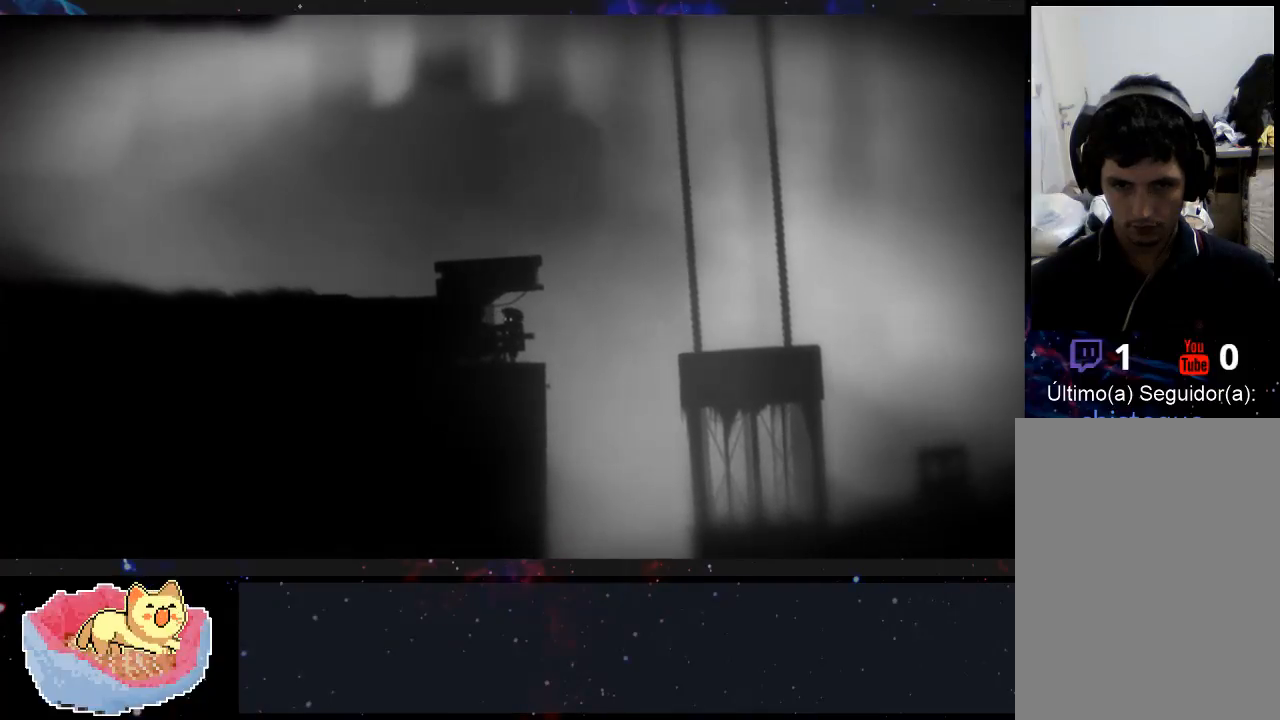
{"dt_ms": 500, "buttons": [], "left_stick": "left", "right_stick": "center", "events": []}
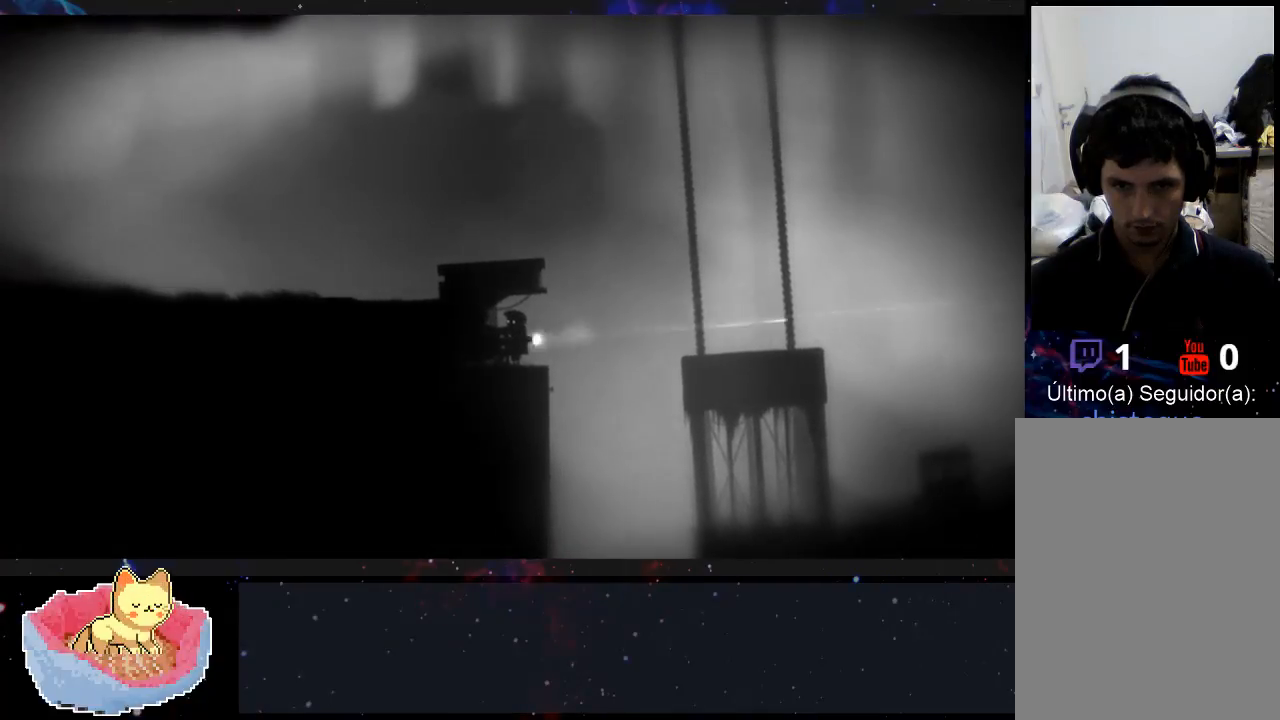
{"dt_ms": 500, "buttons": [], "left_stick": "center", "right_stick": "center", "events": [[367, "left_stick", "center"]]}
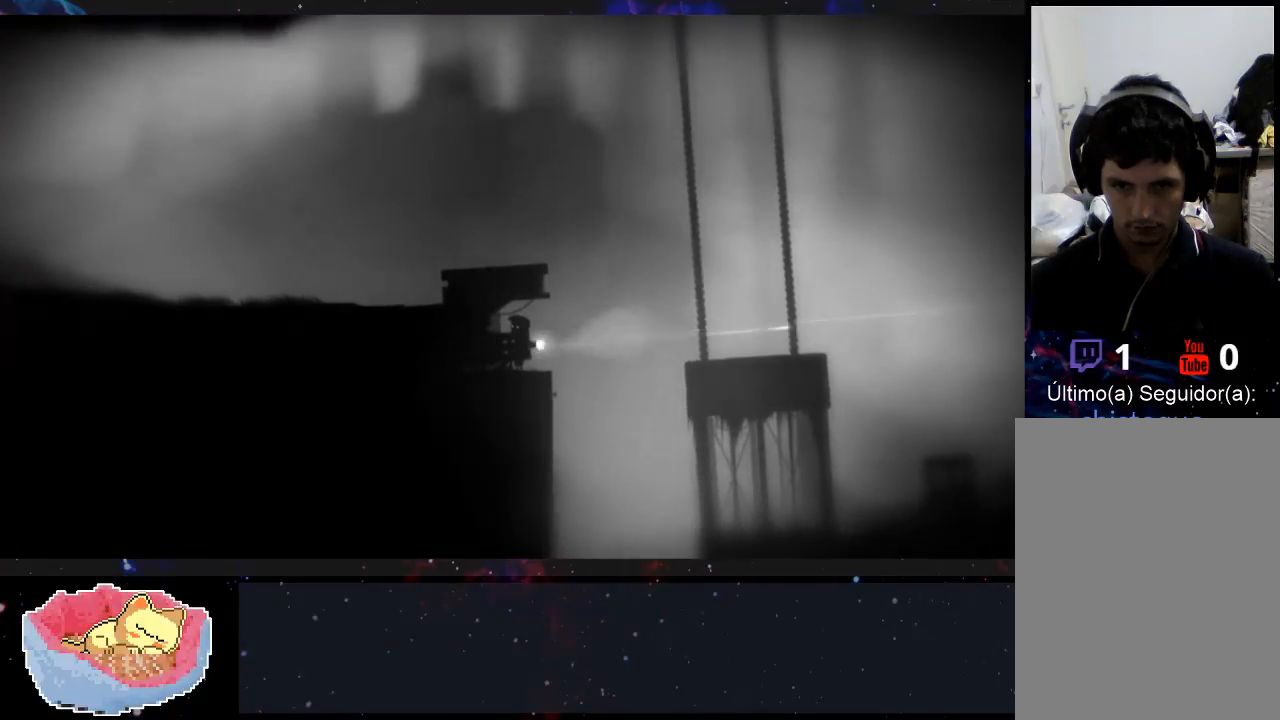
{"dt_ms": 500, "buttons": [], "left_stick": "center", "right_stick": "center", "events": [[367, "left_stick", "right"], [433, "left_stick", "center"]]}
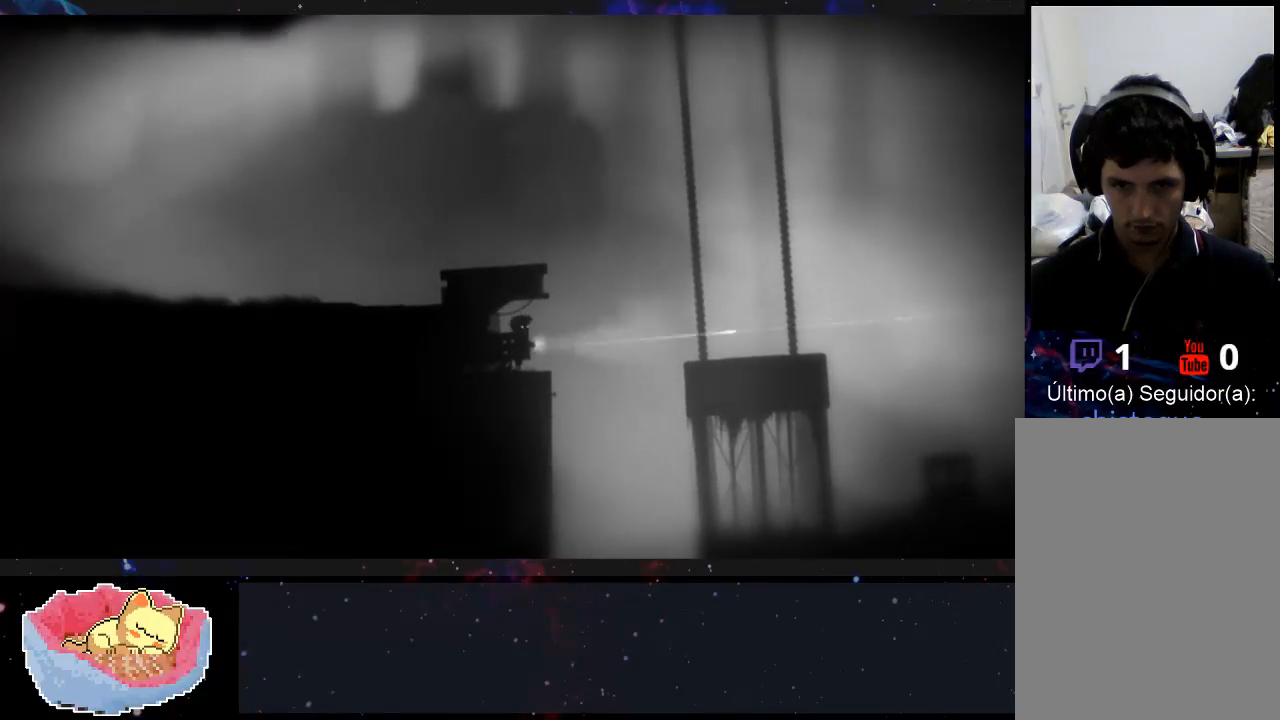
{"dt_ms": 500, "buttons": [], "left_stick": "center", "right_stick": "center", "events": []}
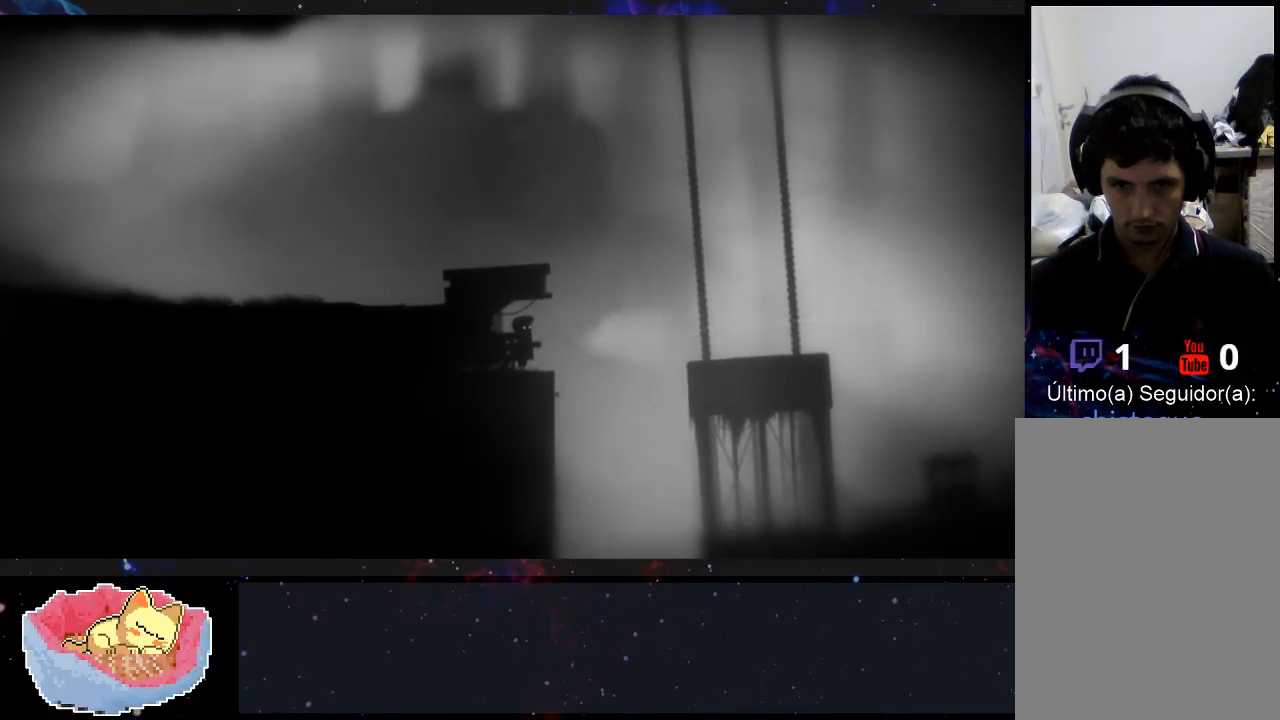
{"dt_ms": 500, "buttons": [], "left_stick": "left", "right_stick": "center", "events": [[100, "left_stick", "left"]]}
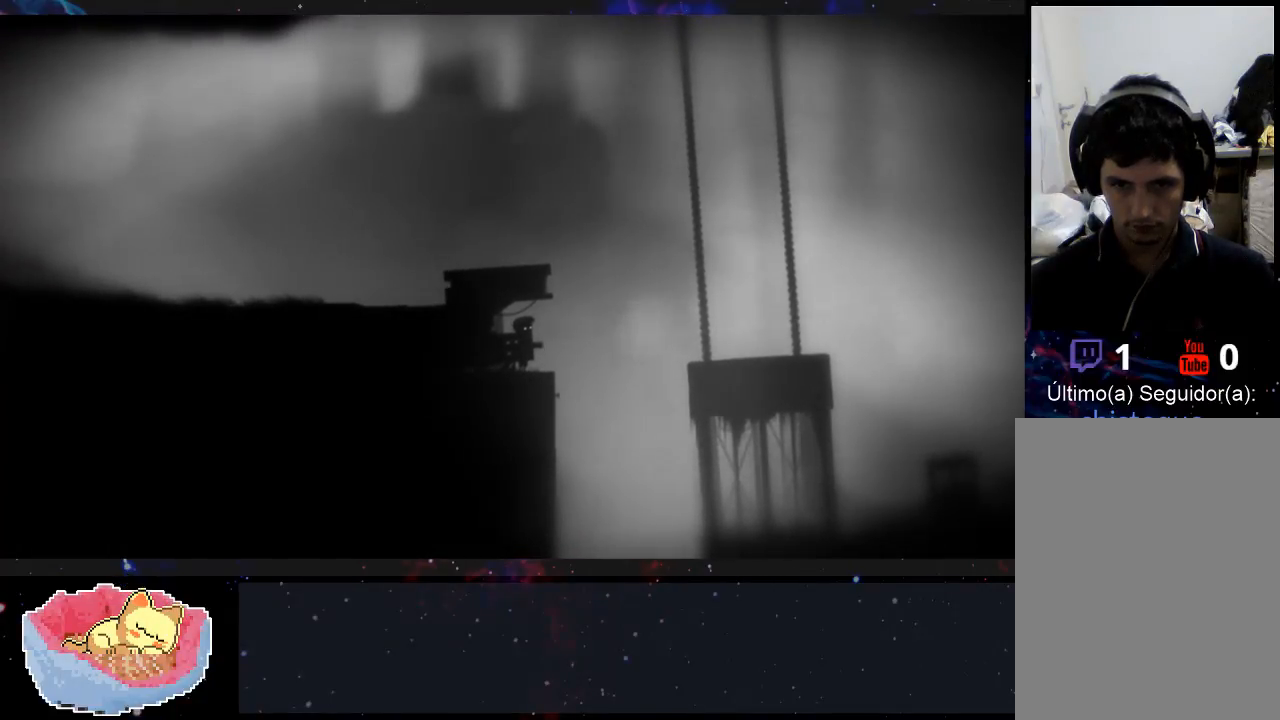
{"dt_ms": 500, "buttons": [], "left_stick": "left", "right_stick": "center", "events": []}
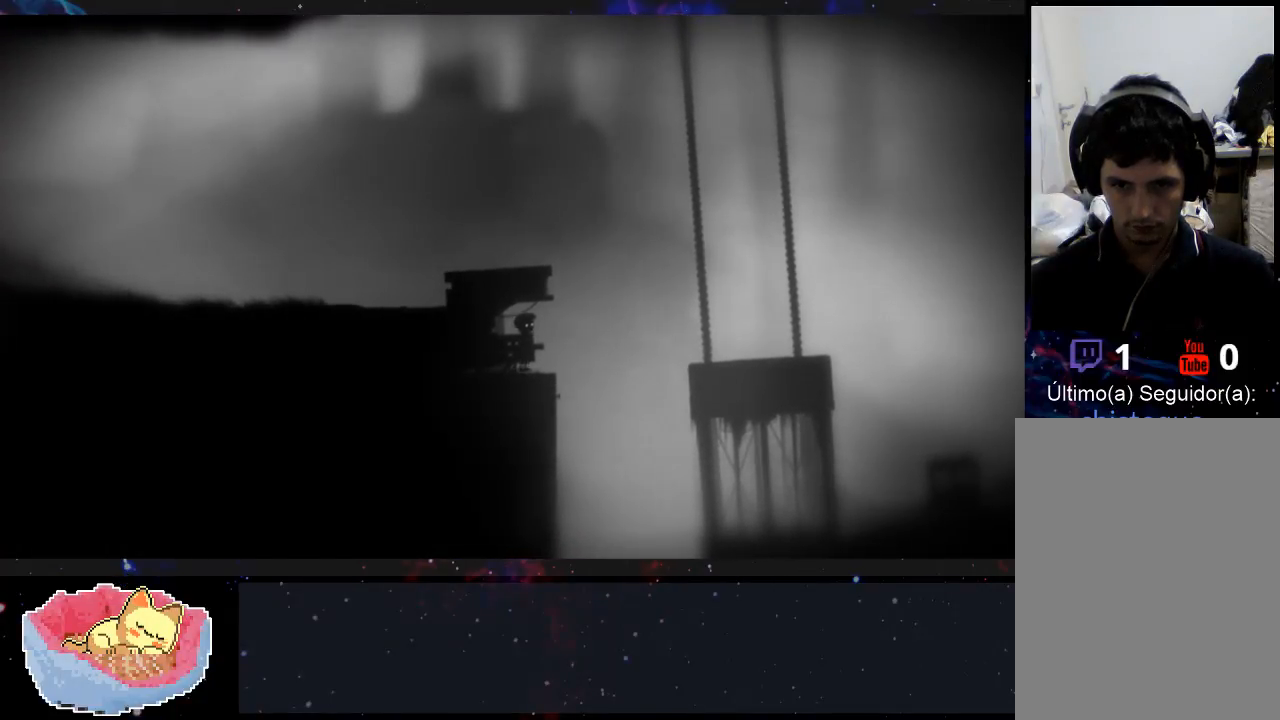
{"dt_ms": 1000, "buttons": [], "left_stick": "left", "right_stick": "center"}
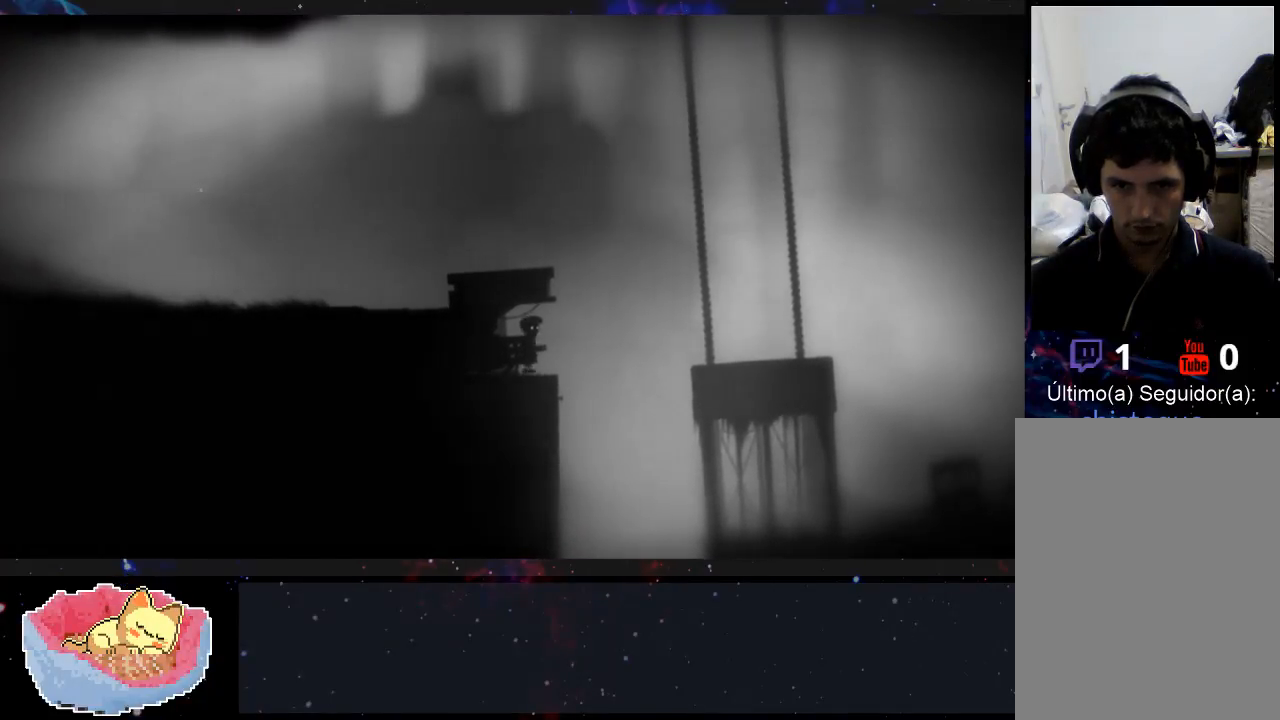
{"dt_ms": 500, "buttons": [], "left_stick": "left", "right_stick": "center", "events": [[133, "A", "down"], [267, "A", "up"]]}
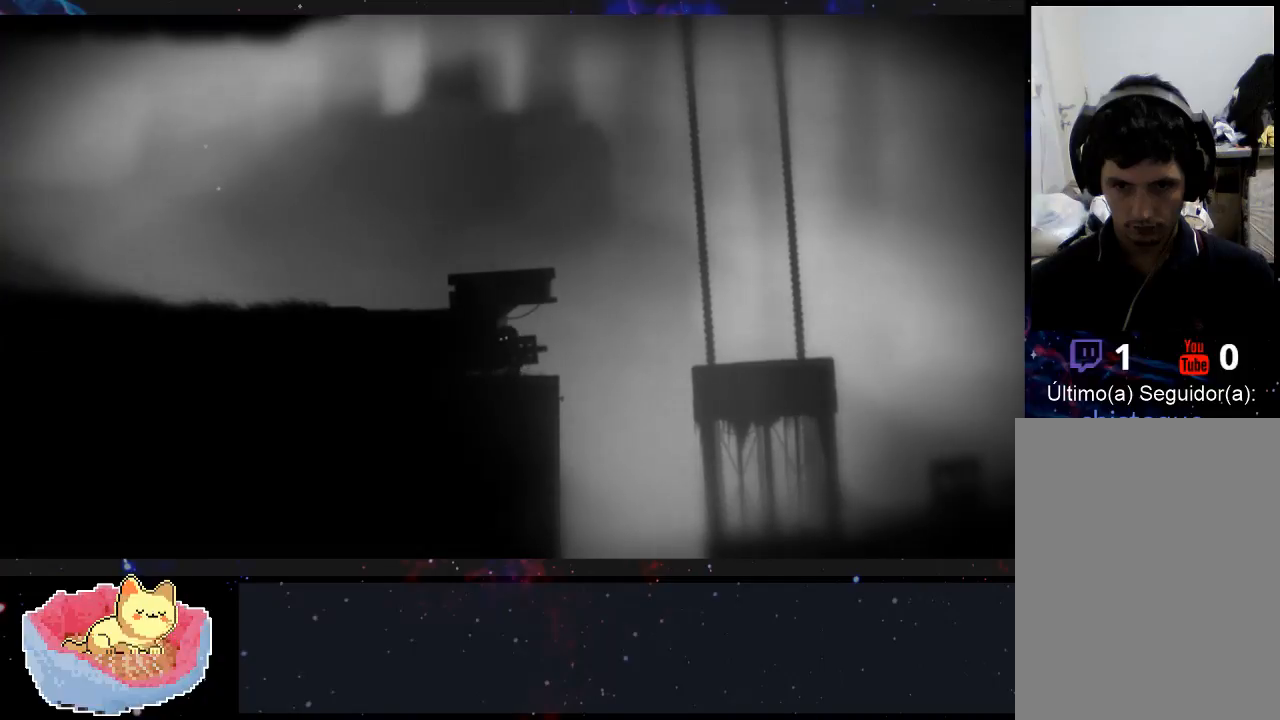
{"dt_ms": 500, "buttons": [], "left_stick": "left", "right_stick": "center", "events": []}
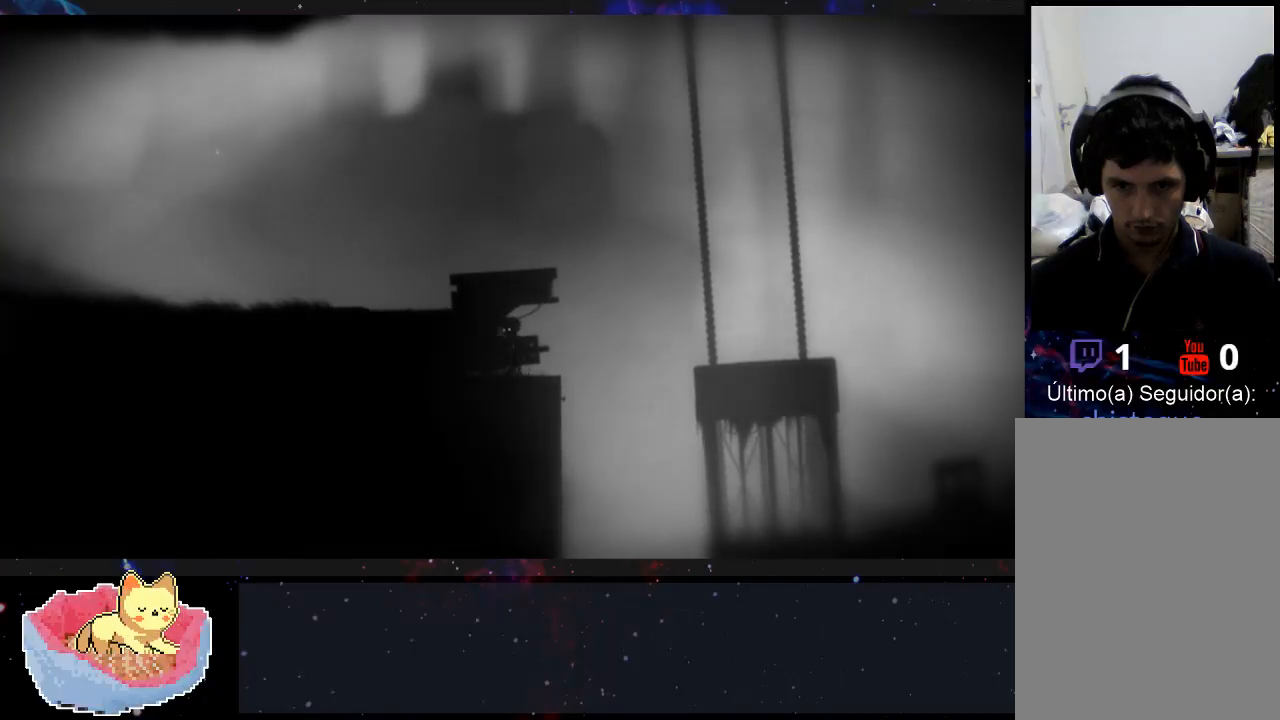
{"dt_ms": 1000, "buttons": ["A", "X"], "left_stick": "left", "right_stick": "center"}